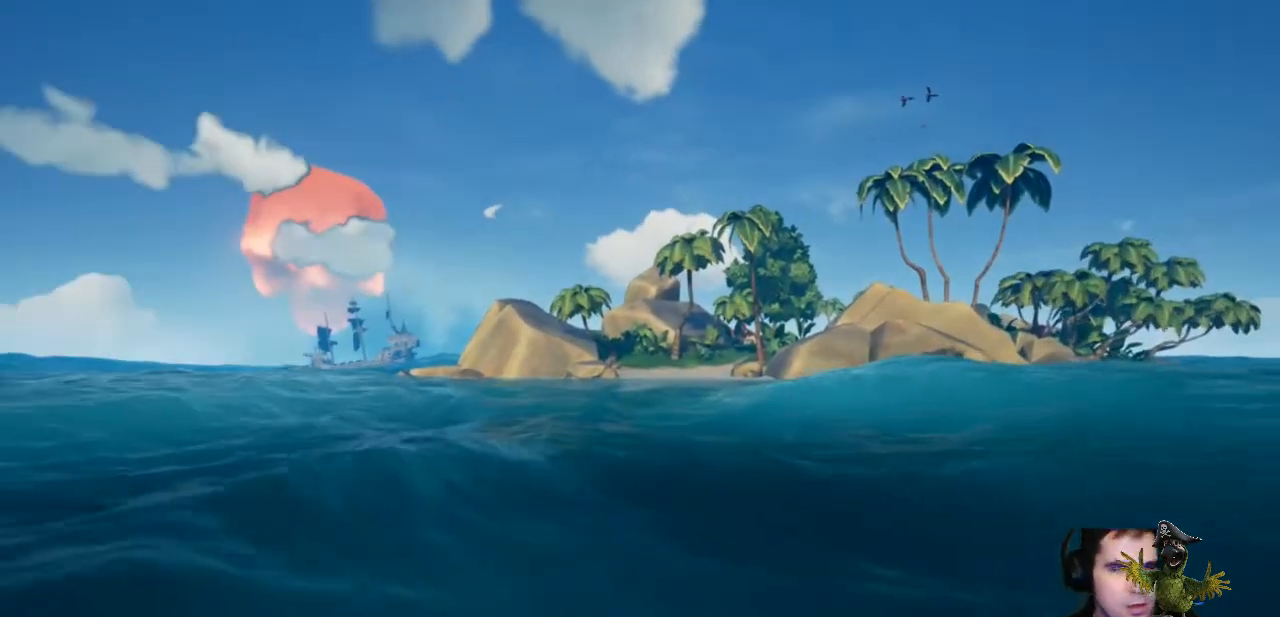
Gameplay with a controller (Xbox layout); each line is a JSON object with the inputs held at the frame after it. "events" lists button and stick changes between this image and that frame as [ms after this image, input, new state], when the widget could be followed in between. Not read: SHARE.
{"buttons": [], "left_stick": "up", "right_stick": "center", "events": [[367, "right_stick", "down-right"], [433, "right_stick", "center"]]}
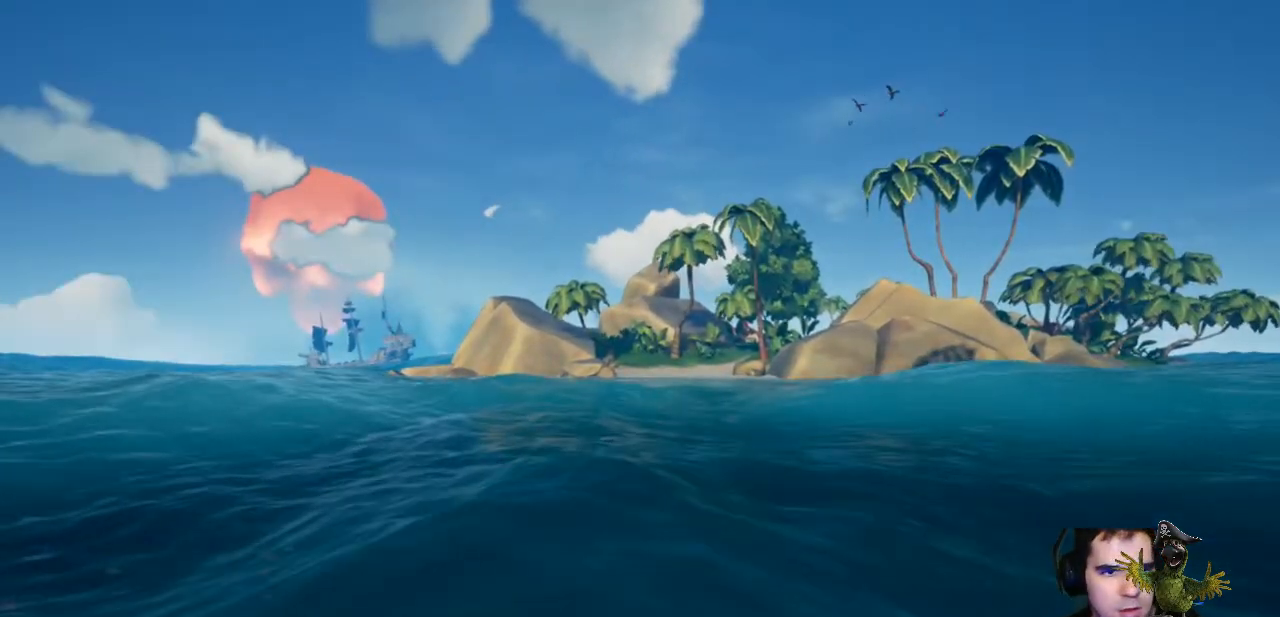
{"buttons": [], "left_stick": "up", "right_stick": "center", "events": [[133, "right_stick", "down-right"], [200, "right_stick", "center"]]}
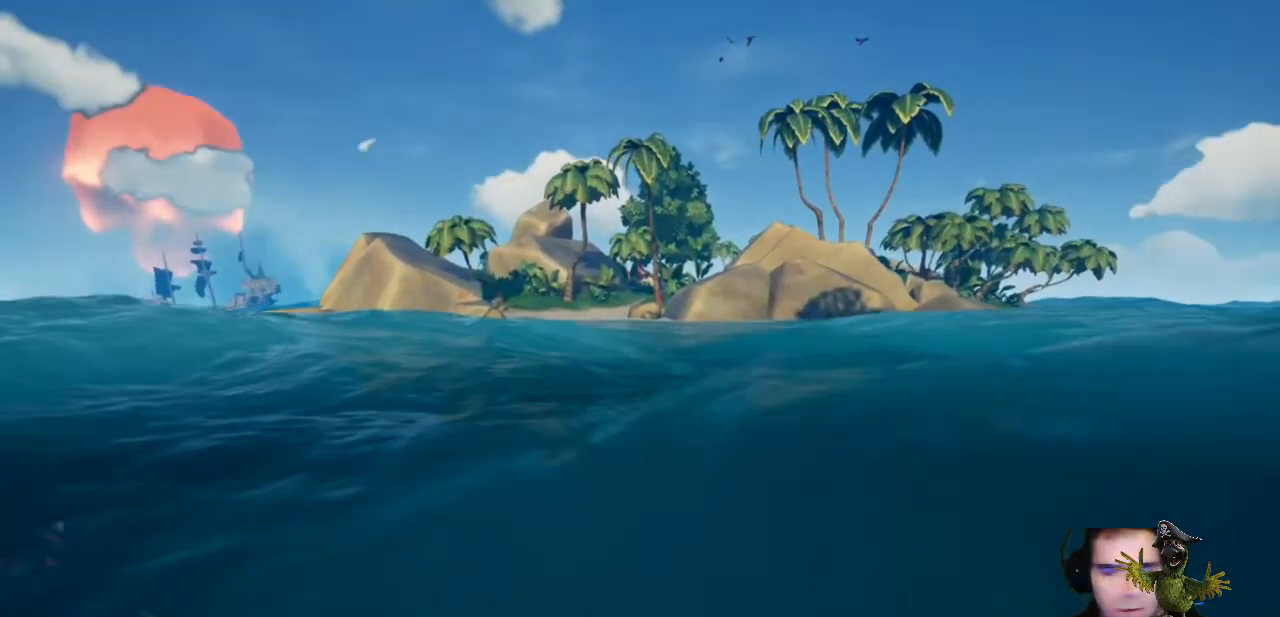
{"buttons": [], "left_stick": "up", "right_stick": "center", "events": []}
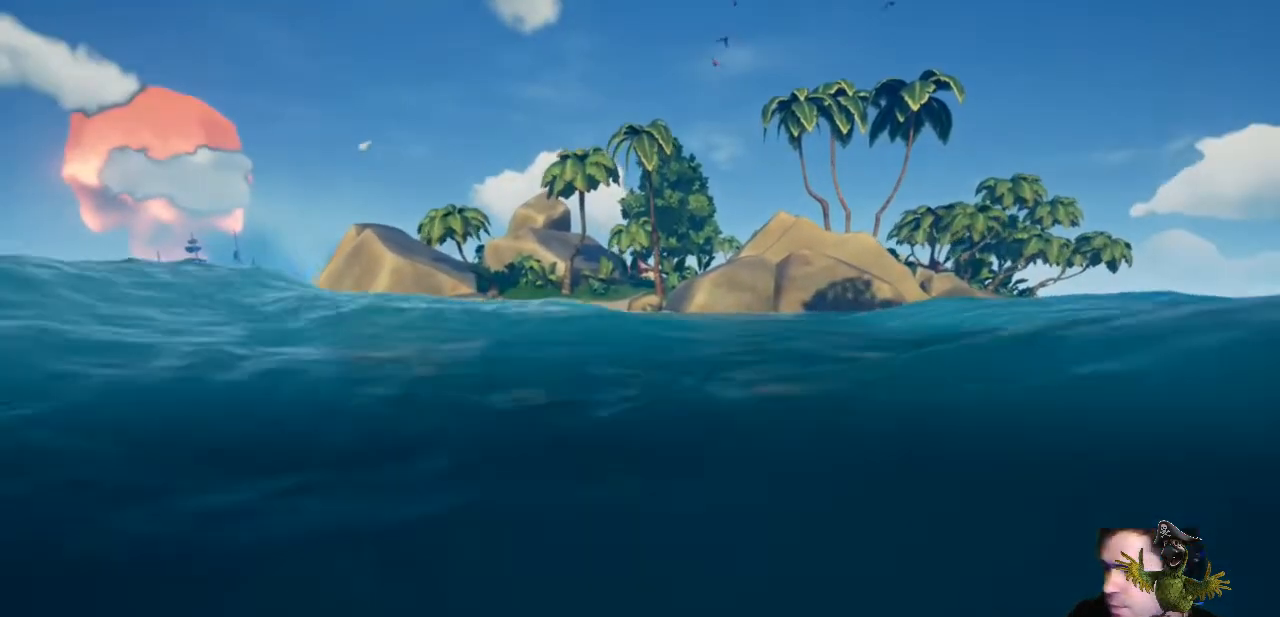
{"buttons": [], "left_stick": "up", "right_stick": "center", "events": []}
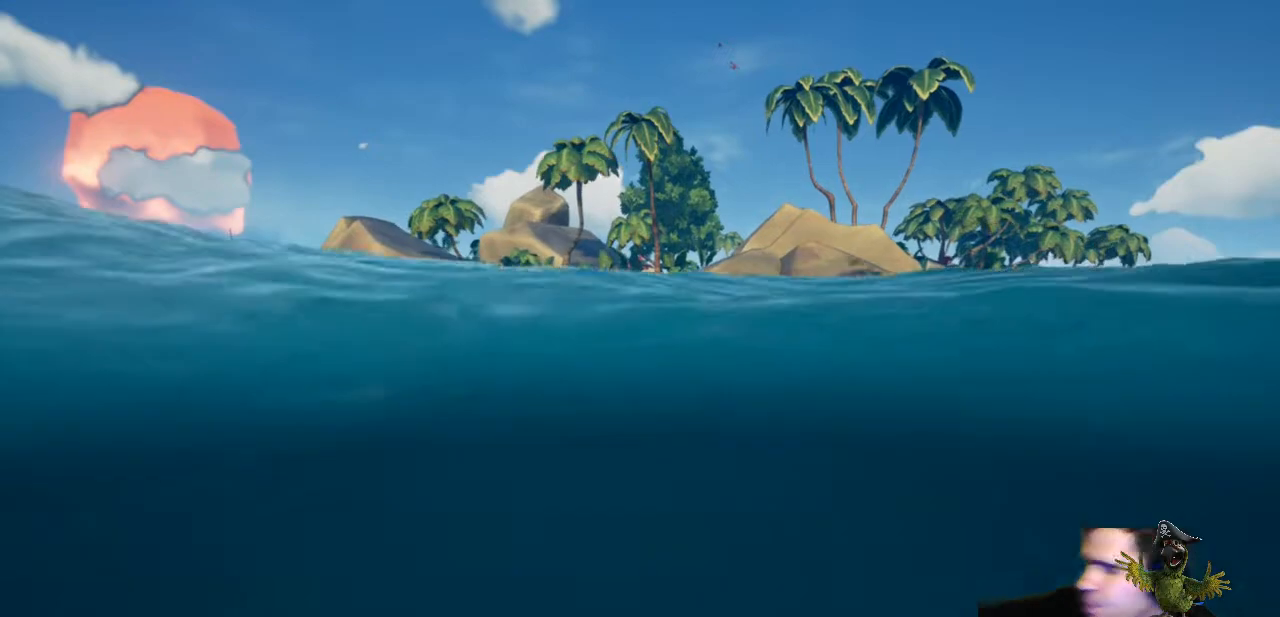
{"buttons": [], "left_stick": "up", "right_stick": "center", "events": []}
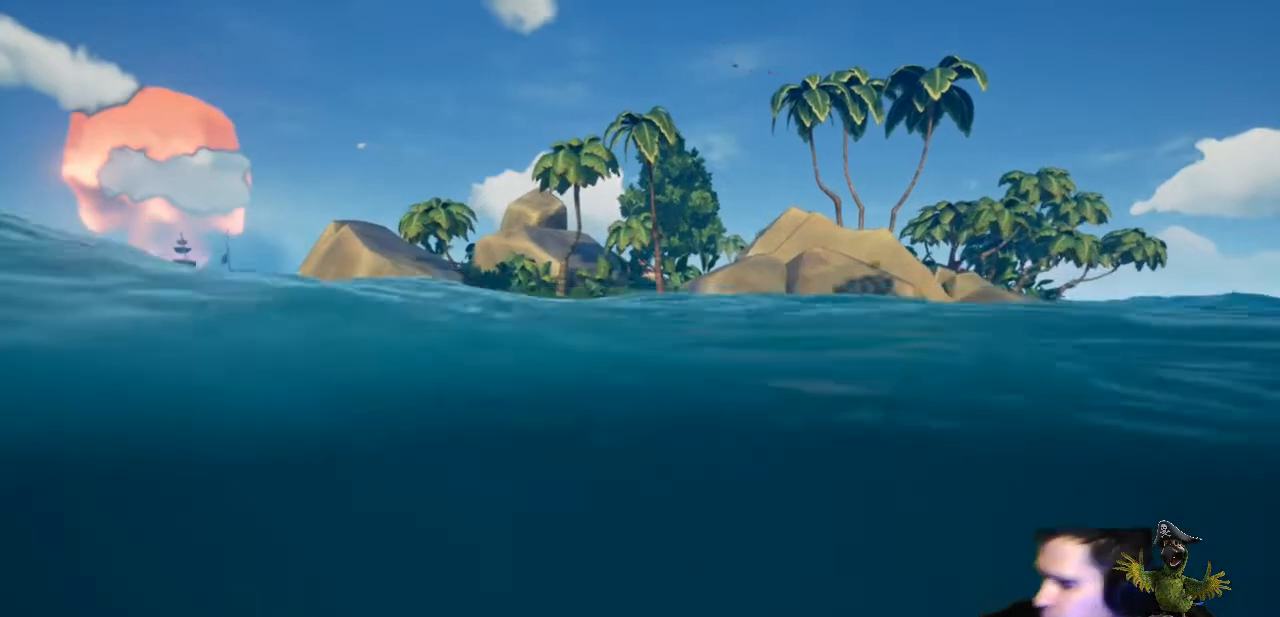
{"buttons": [], "left_stick": "up", "right_stick": "center", "events": []}
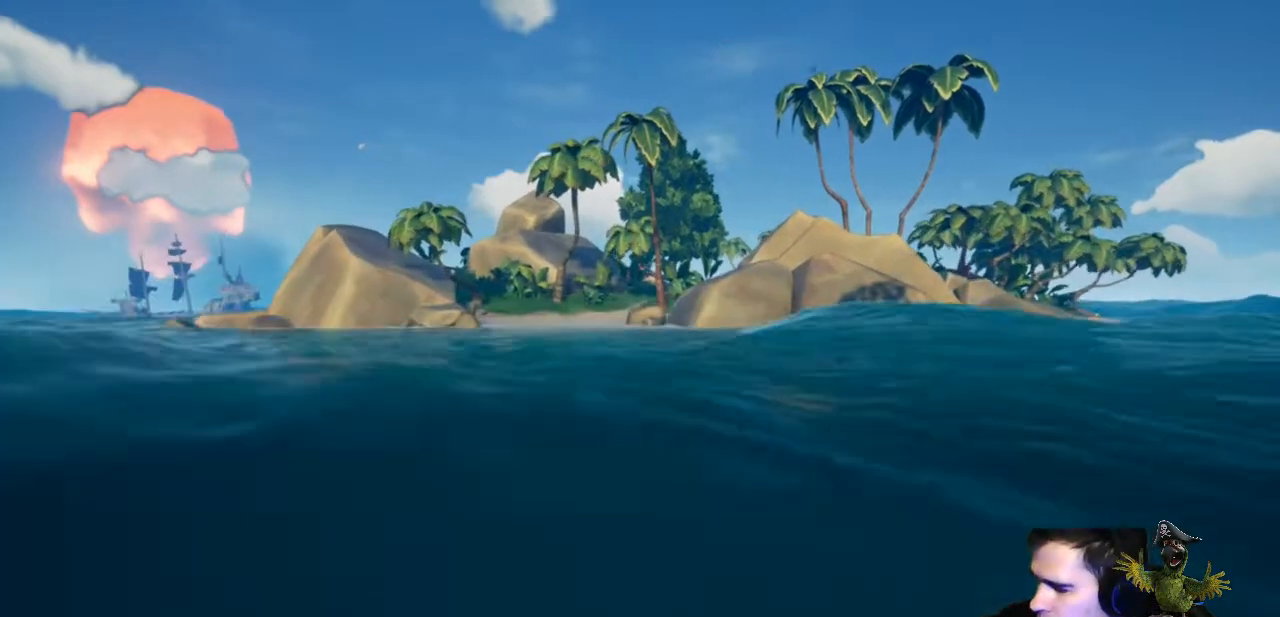
{"buttons": [], "left_stick": "up", "right_stick": "center", "events": []}
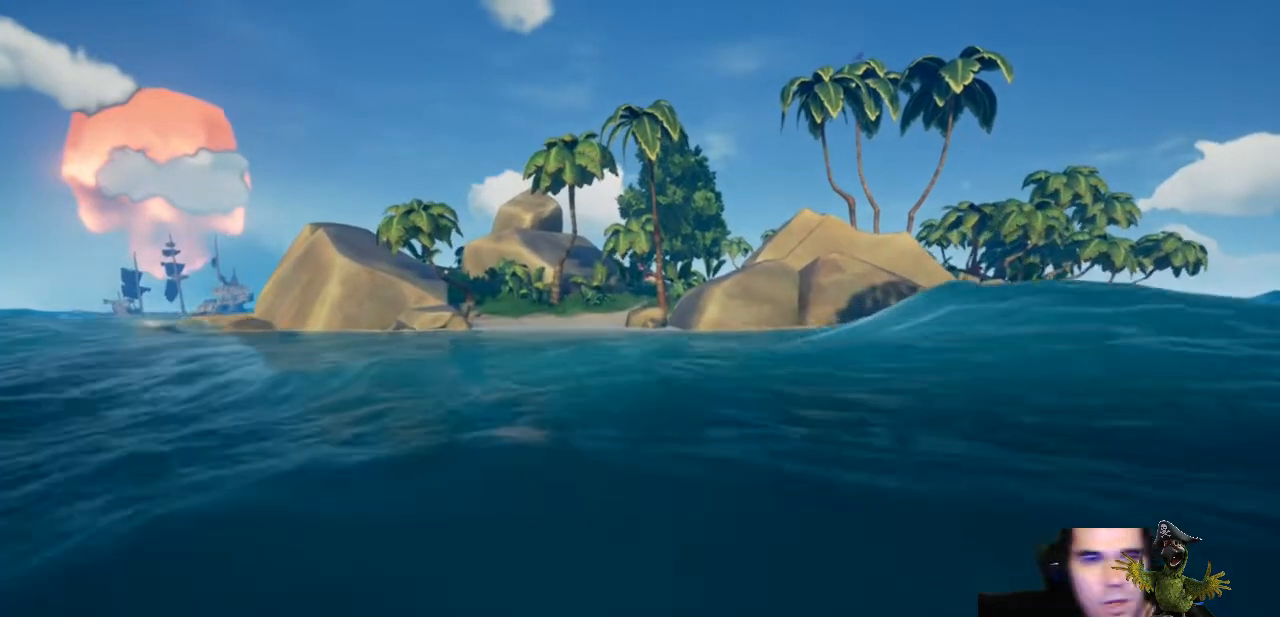
{"buttons": [], "left_stick": "up", "right_stick": "center", "events": []}
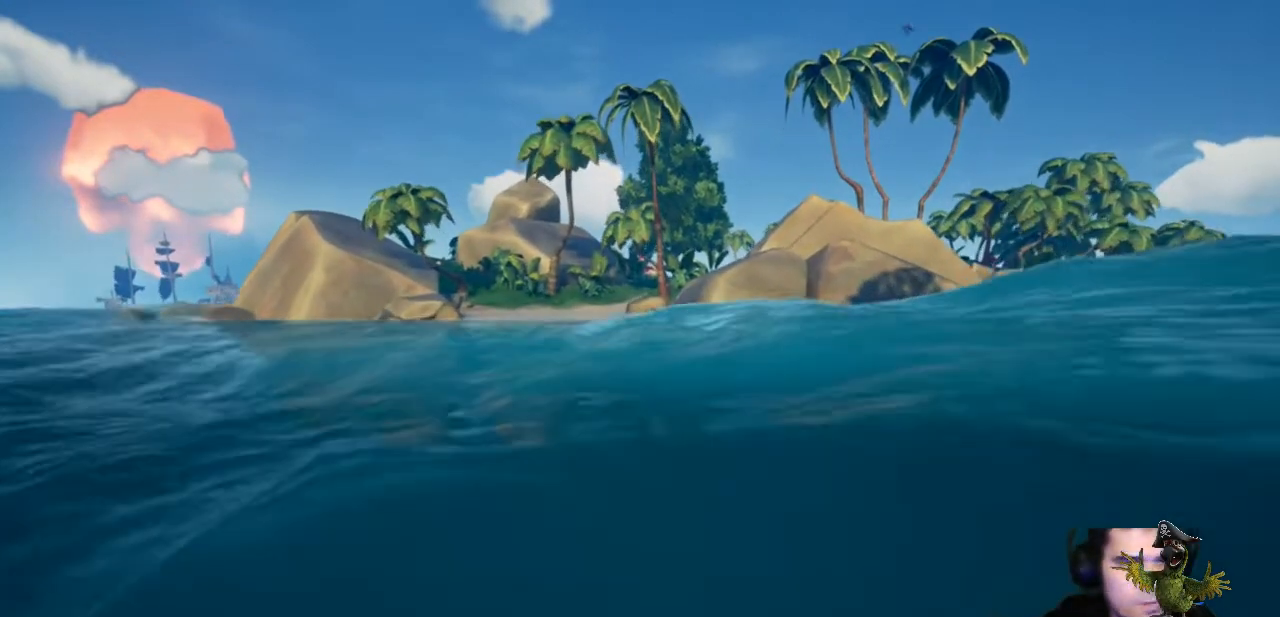
{"buttons": [], "left_stick": "up", "right_stick": "center", "events": []}
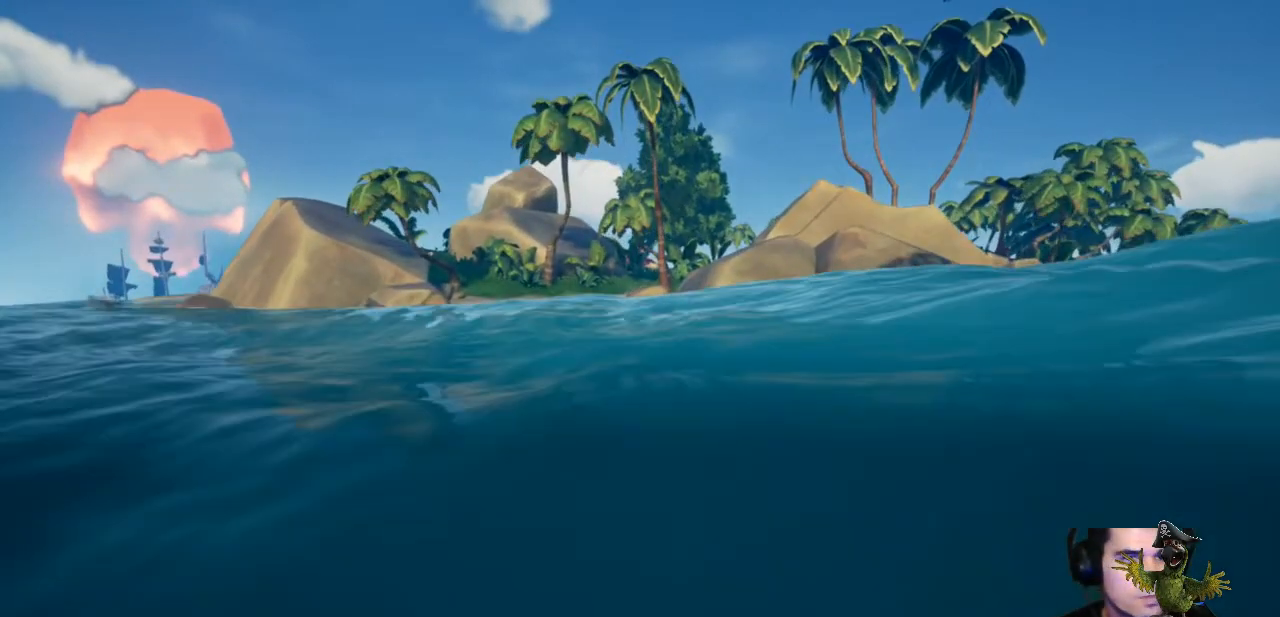
{"buttons": [], "left_stick": "up", "right_stick": "center", "events": [[200, "right_stick", "left"], [267, "right_stick", "center"]]}
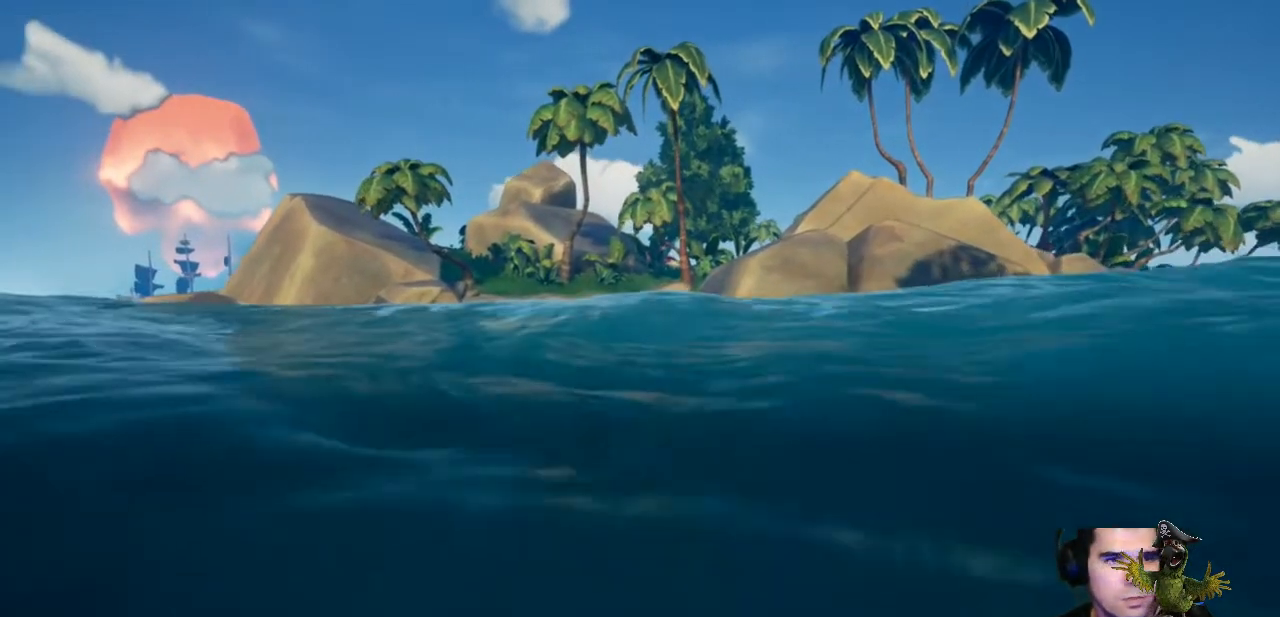
{"buttons": [], "left_stick": "up", "right_stick": "center", "events": []}
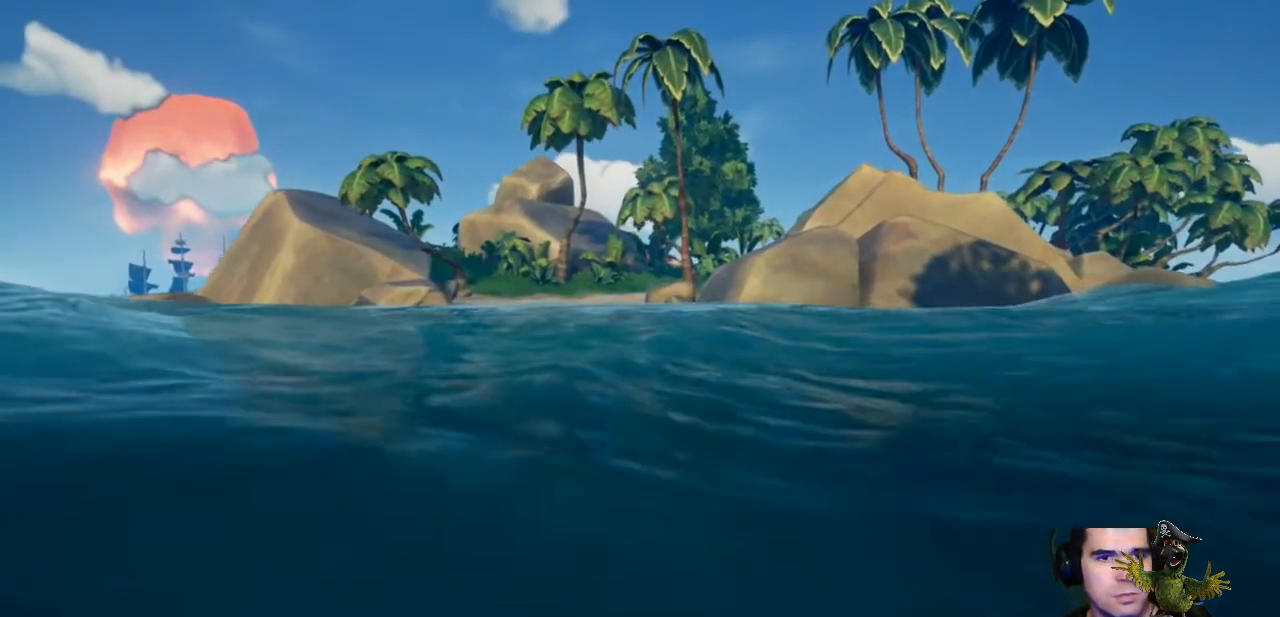
{"buttons": [], "left_stick": "up", "right_stick": "center", "events": []}
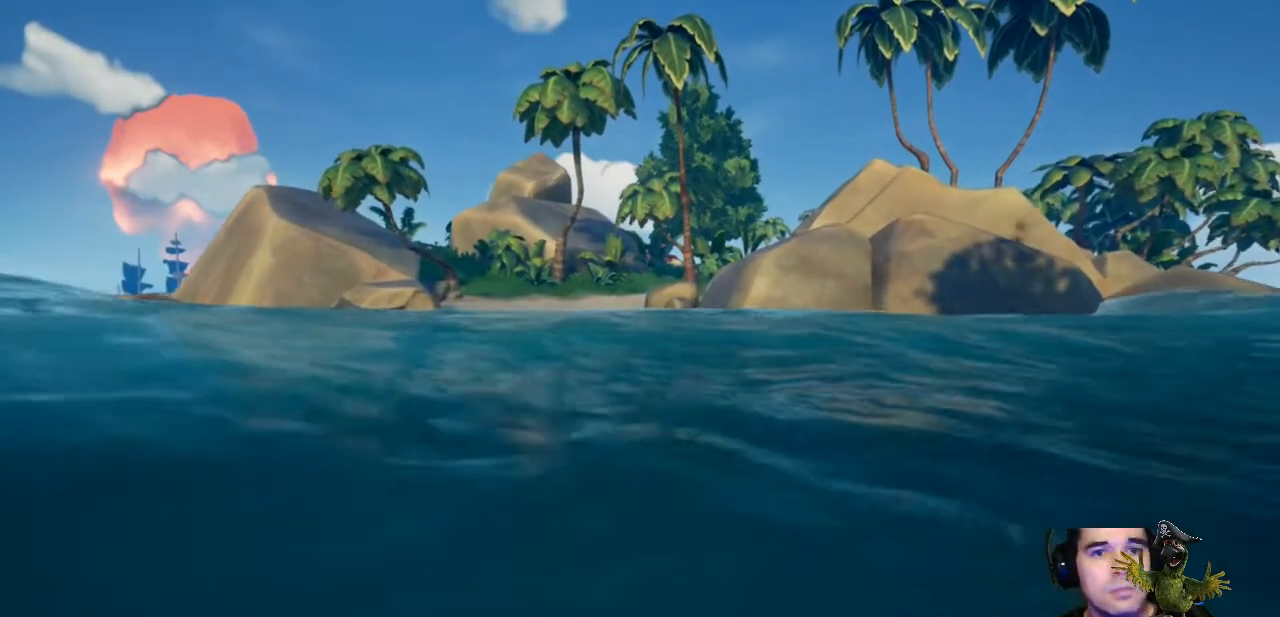
{"buttons": [], "left_stick": "up", "right_stick": "center", "events": [[167, "right_stick", "left"], [300, "right_stick", "center"]]}
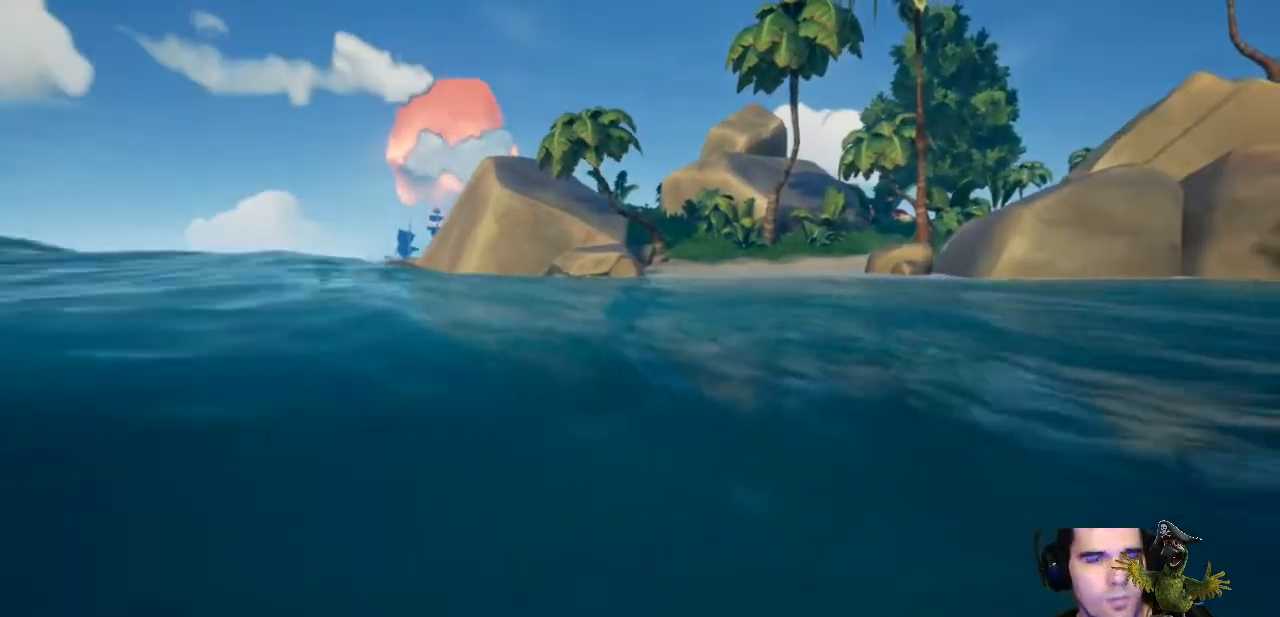
{"buttons": [], "left_stick": "up", "right_stick": "center", "events": []}
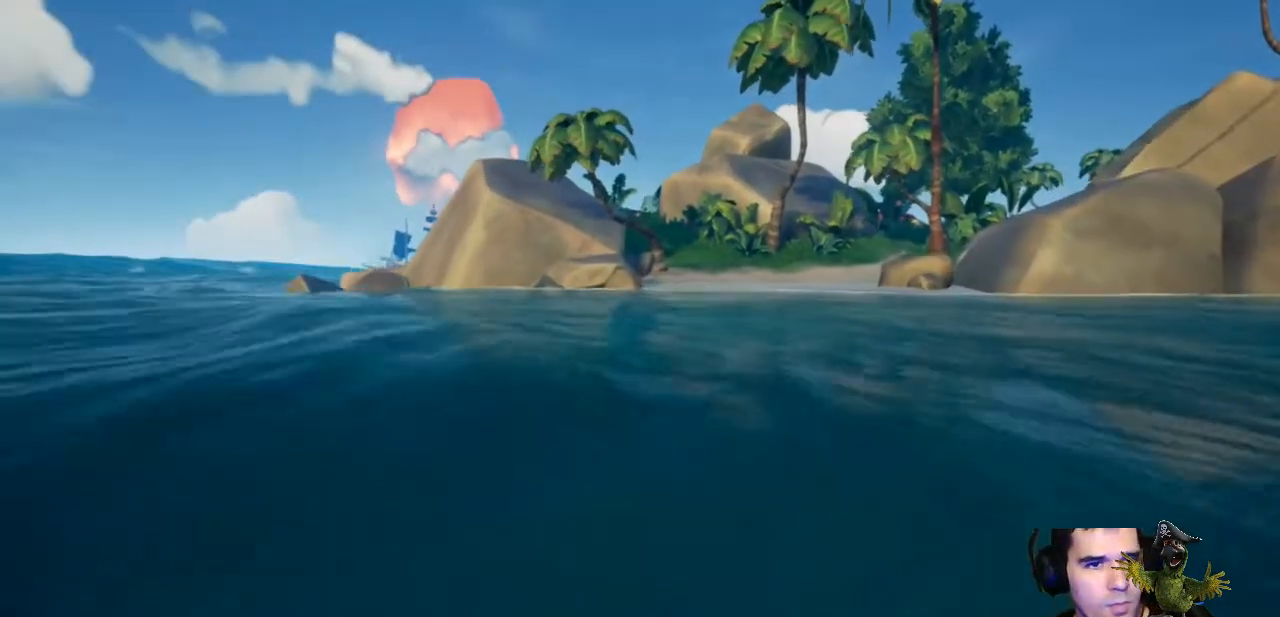
{"buttons": [], "left_stick": "up", "right_stick": "center", "events": []}
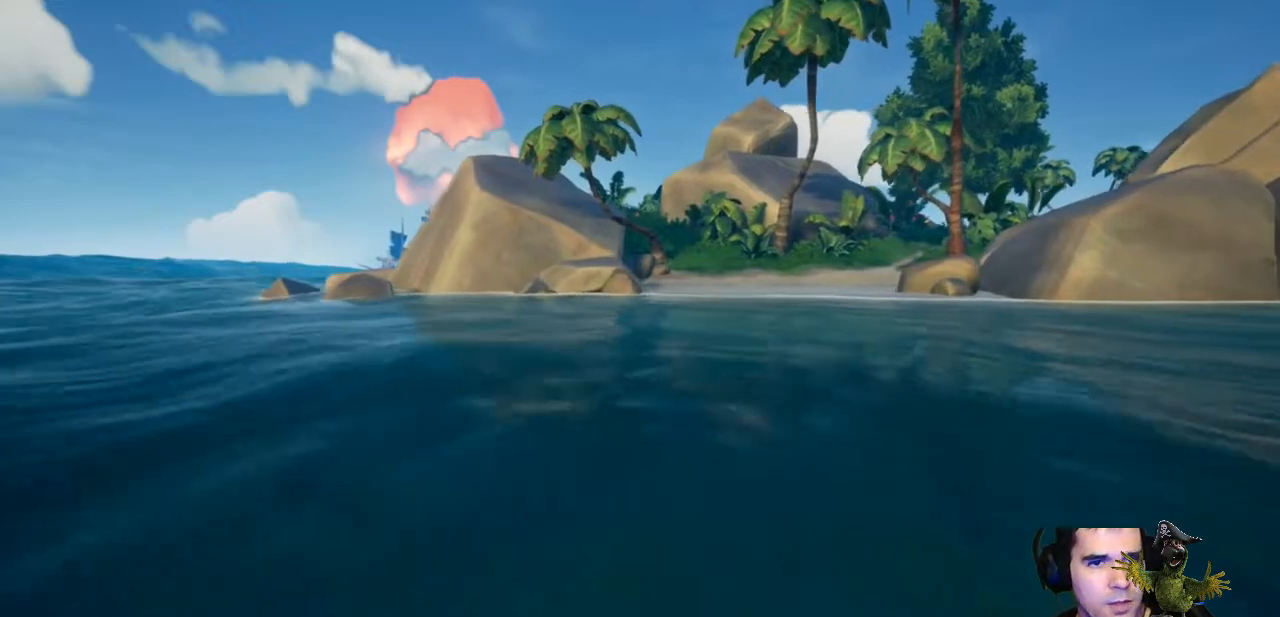
{"buttons": [], "left_stick": "up", "right_stick": "center", "events": []}
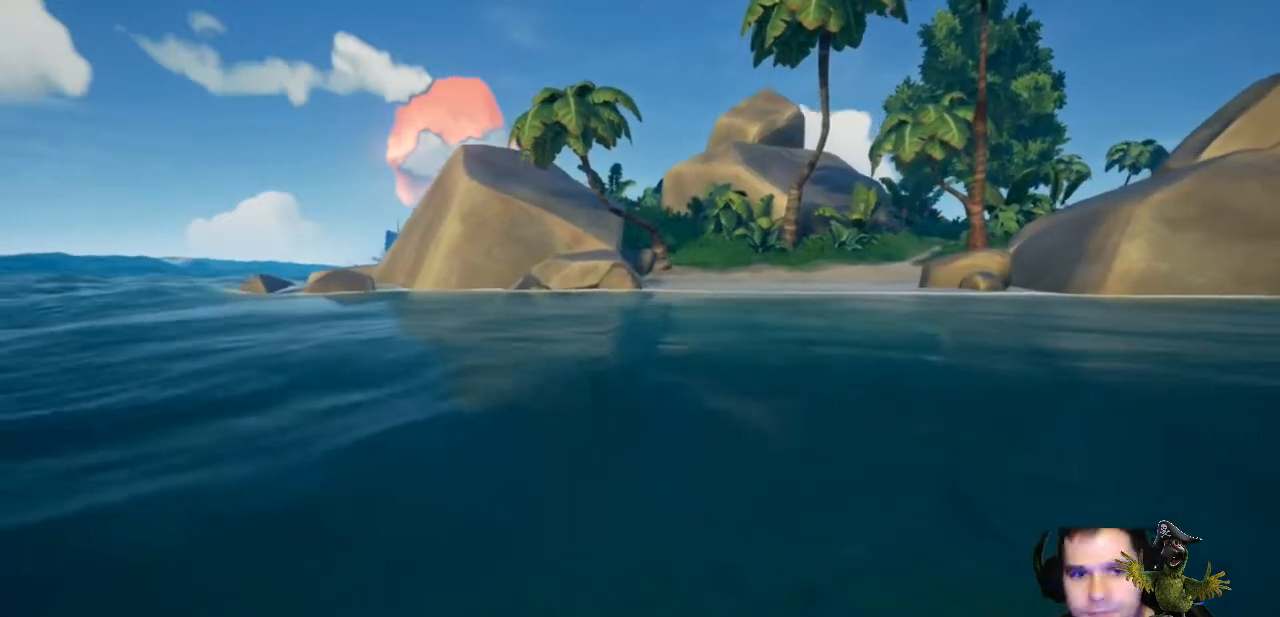
{"buttons": [], "left_stick": "up", "right_stick": "center", "events": []}
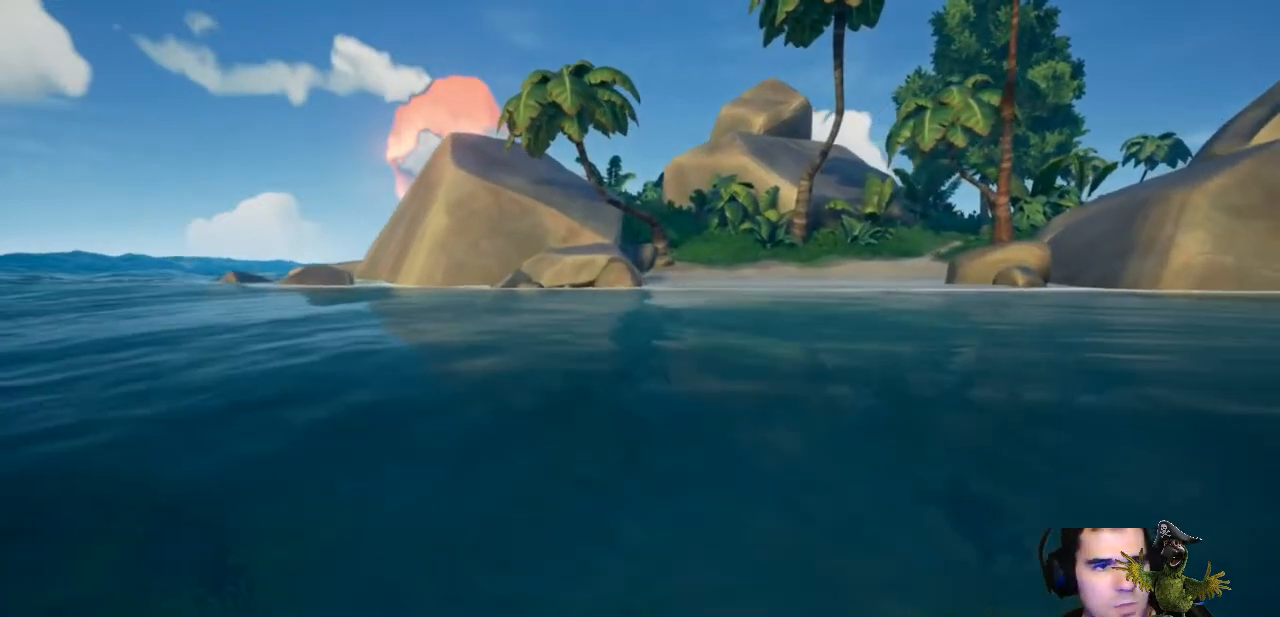
{"buttons": [], "left_stick": "up", "right_stick": "center", "events": [[233, "right_stick", "right"], [367, "right_stick", "center"]]}
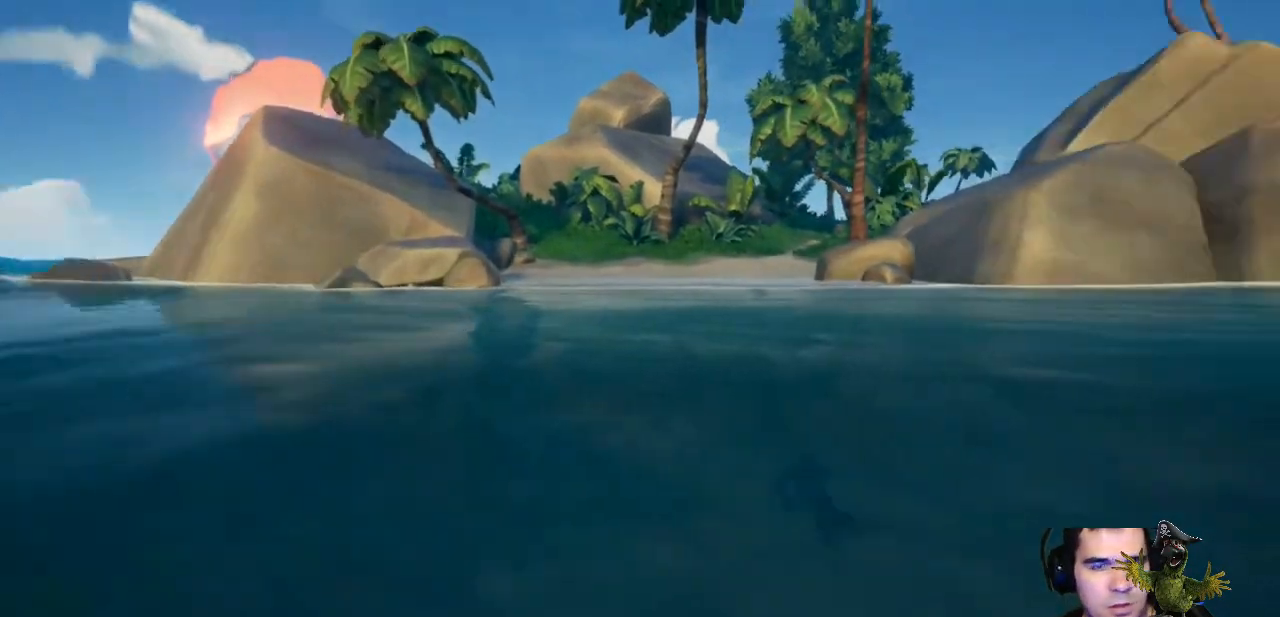
{"buttons": [], "left_stick": "up", "right_stick": "center", "events": []}
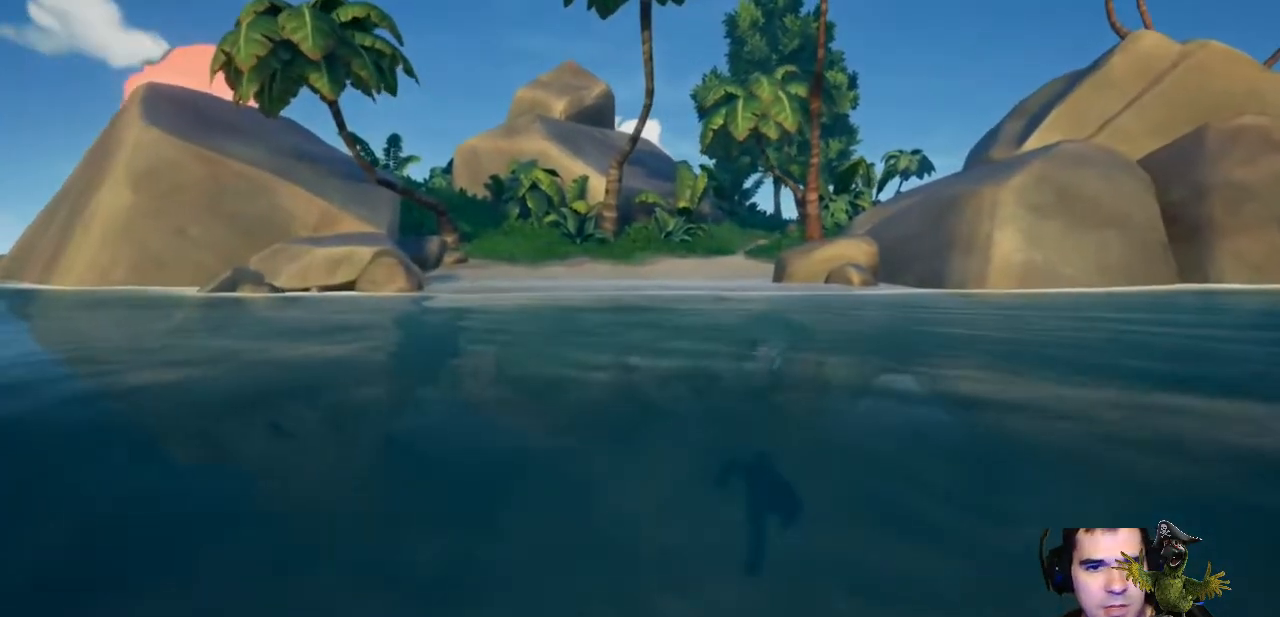
{"buttons": [], "left_stick": "up", "right_stick": "center", "events": [[133, "L3", "down"], [233, "L3", "up"], [233, "right_stick", "left"], [300, "right_stick", "center"]]}
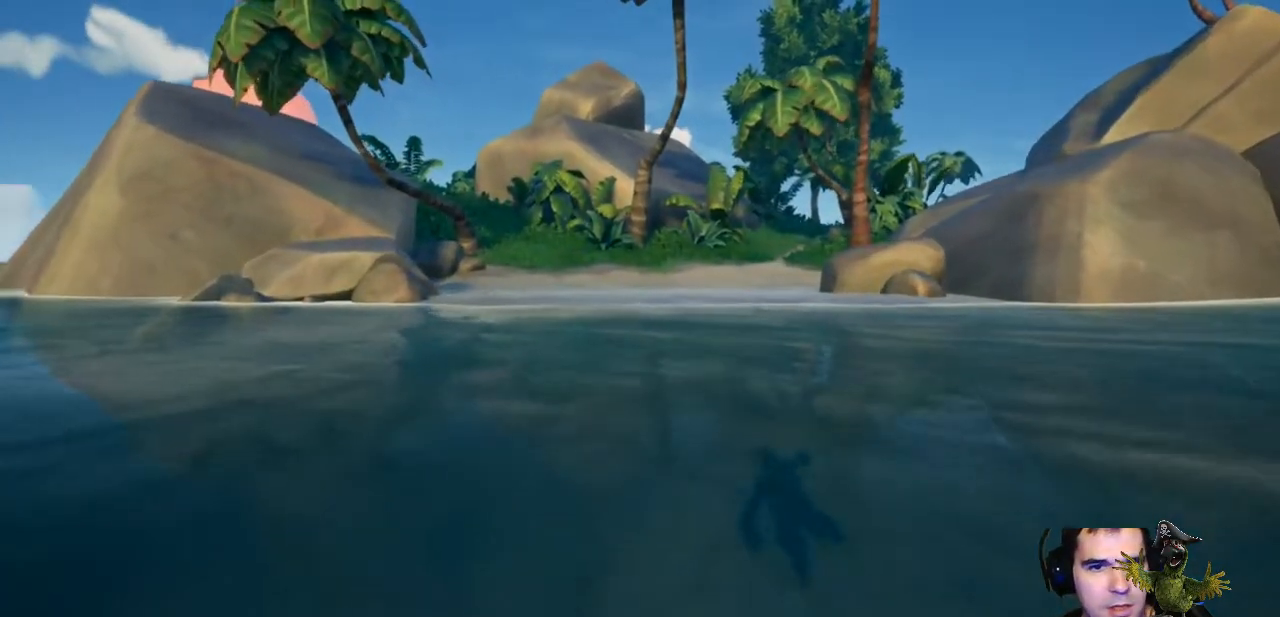
{"buttons": [], "left_stick": "up", "right_stick": "left", "events": [[467, "right_stick", "left"]]}
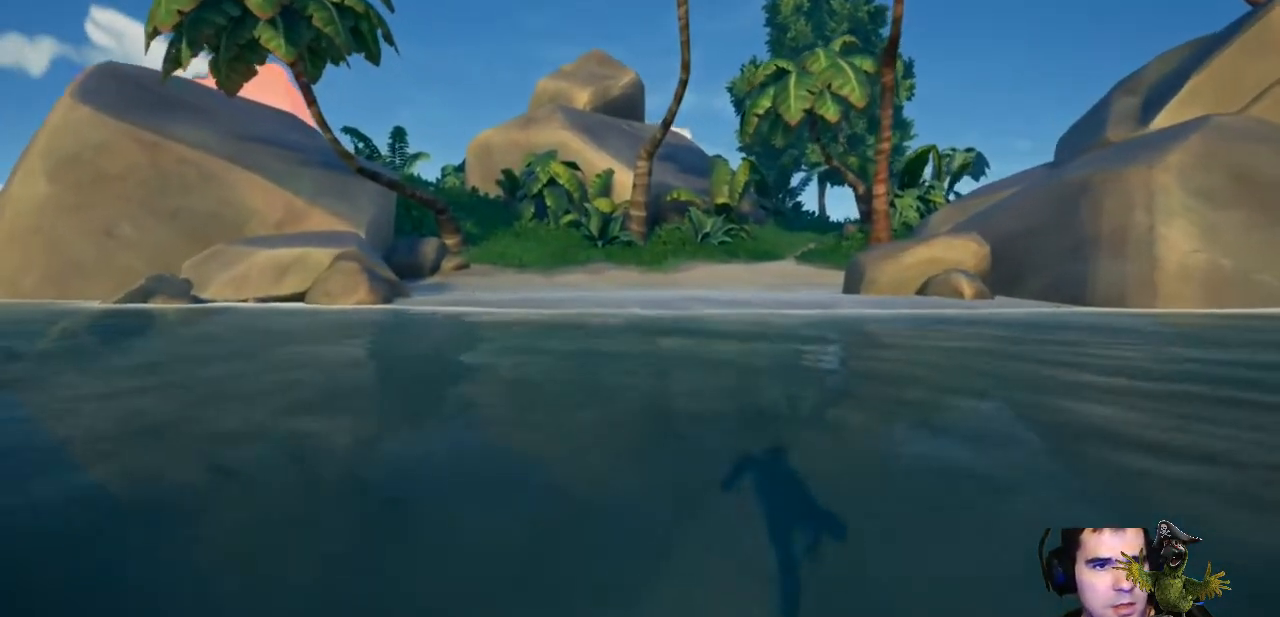
{"buttons": [], "left_stick": "up", "right_stick": "center", "events": [[133, "right_stick", "center"]]}
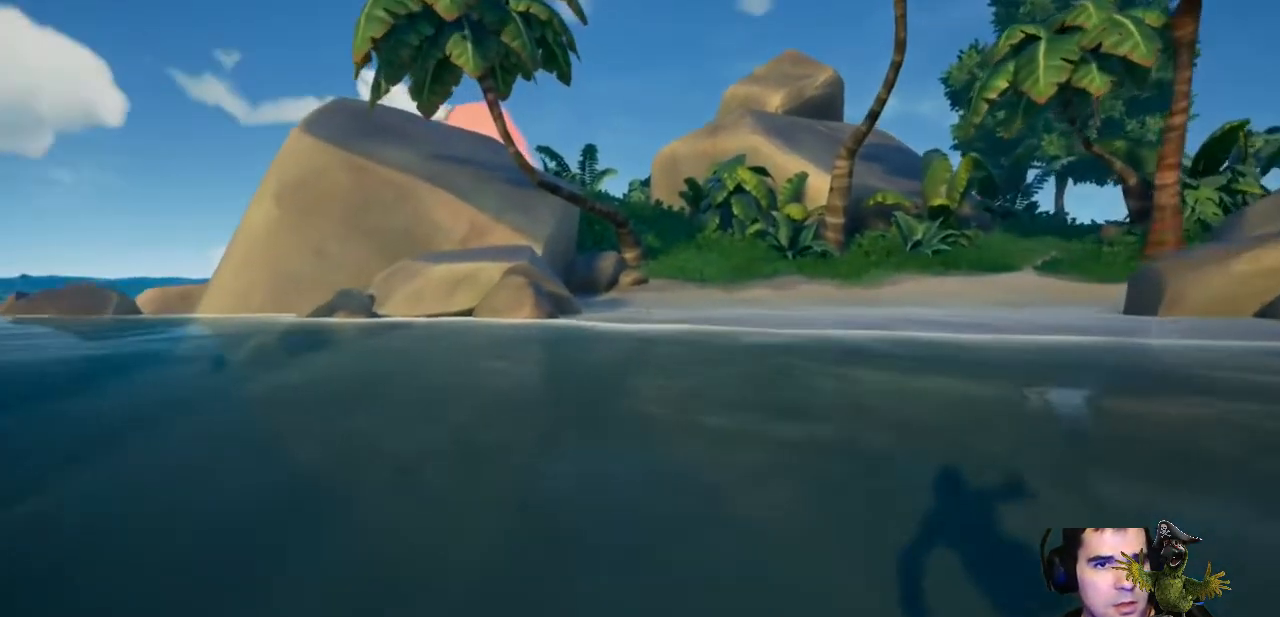
{"buttons": [], "left_stick": "right", "right_stick": "left", "events": [[333, "right_stick", "left"], [500, "left_stick", "right"]]}
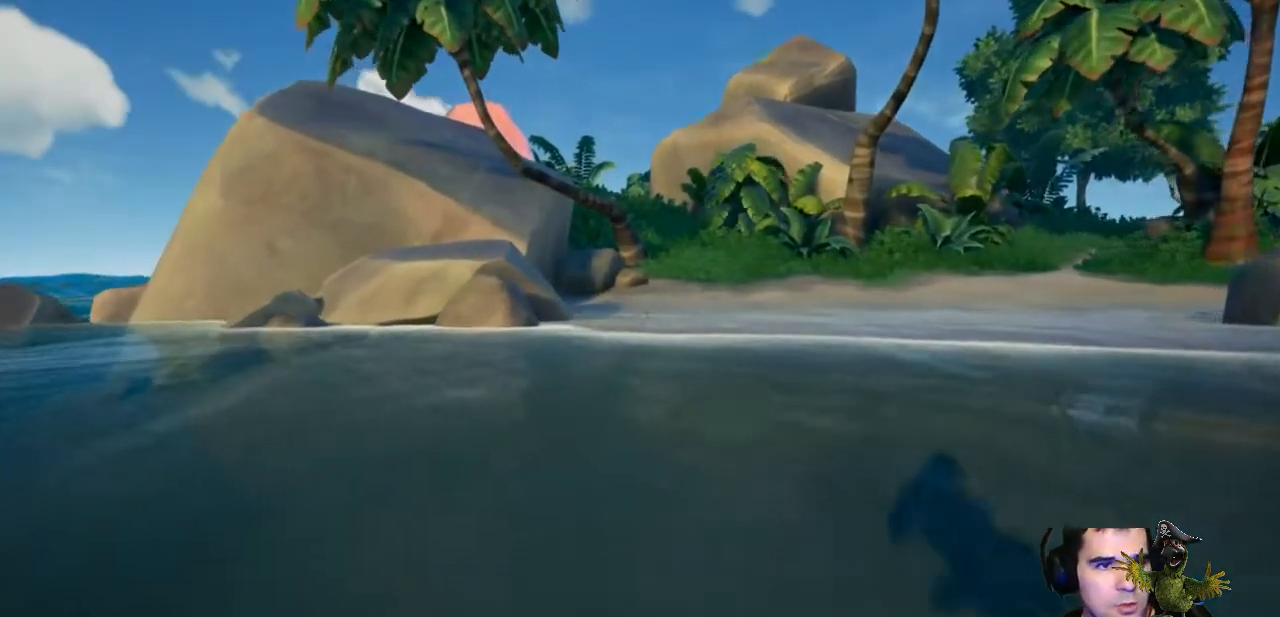
{"buttons": [], "left_stick": "right", "right_stick": "left", "events": []}
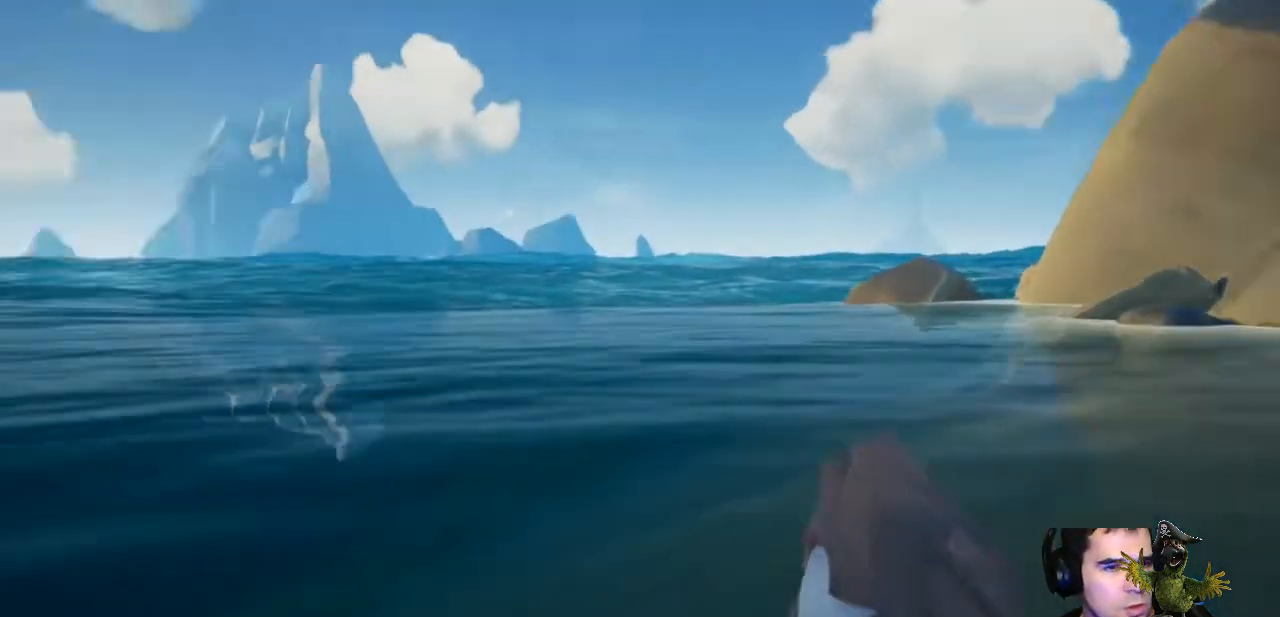
{"buttons": [], "left_stick": "right", "right_stick": "center", "events": [[67, "right_stick", "center"]]}
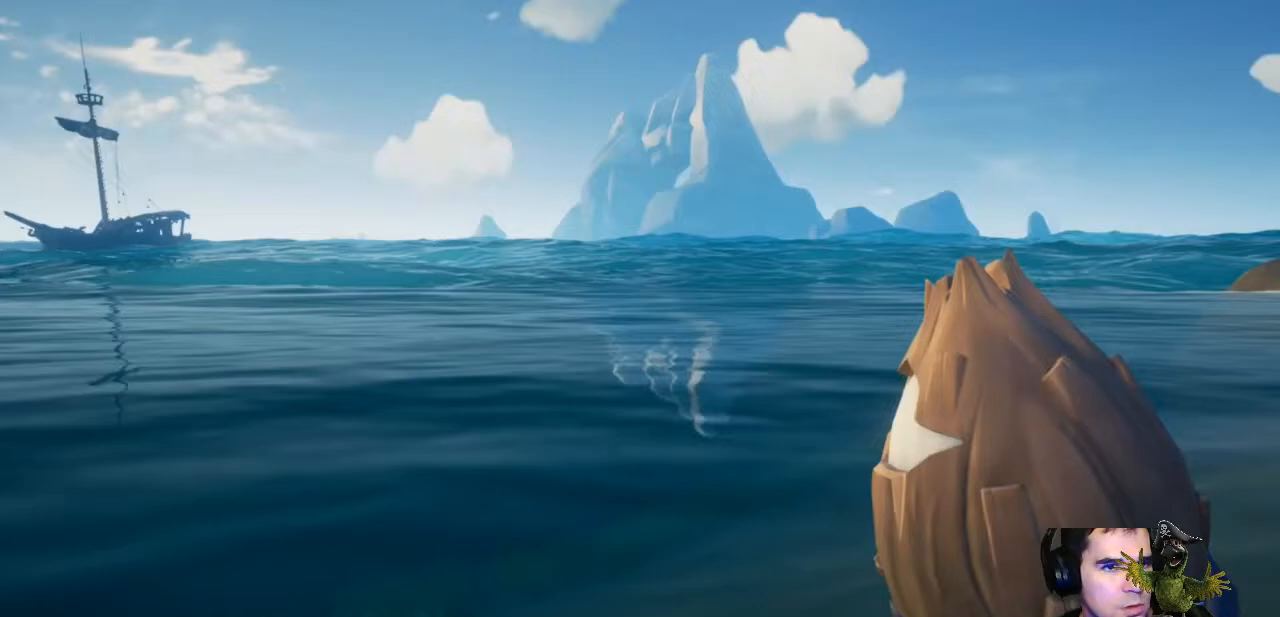
{"buttons": [], "left_stick": "right", "right_stick": "center", "events": []}
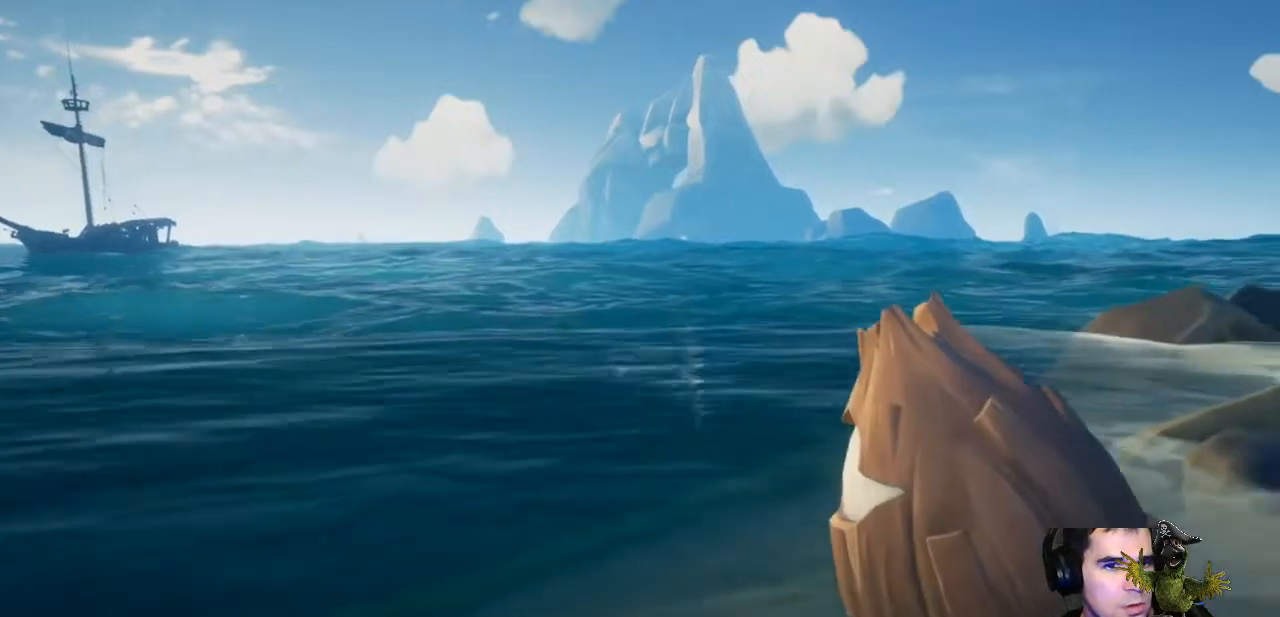
{"buttons": [], "left_stick": "right", "right_stick": "right", "events": [[233, "right_stick", "right"]]}
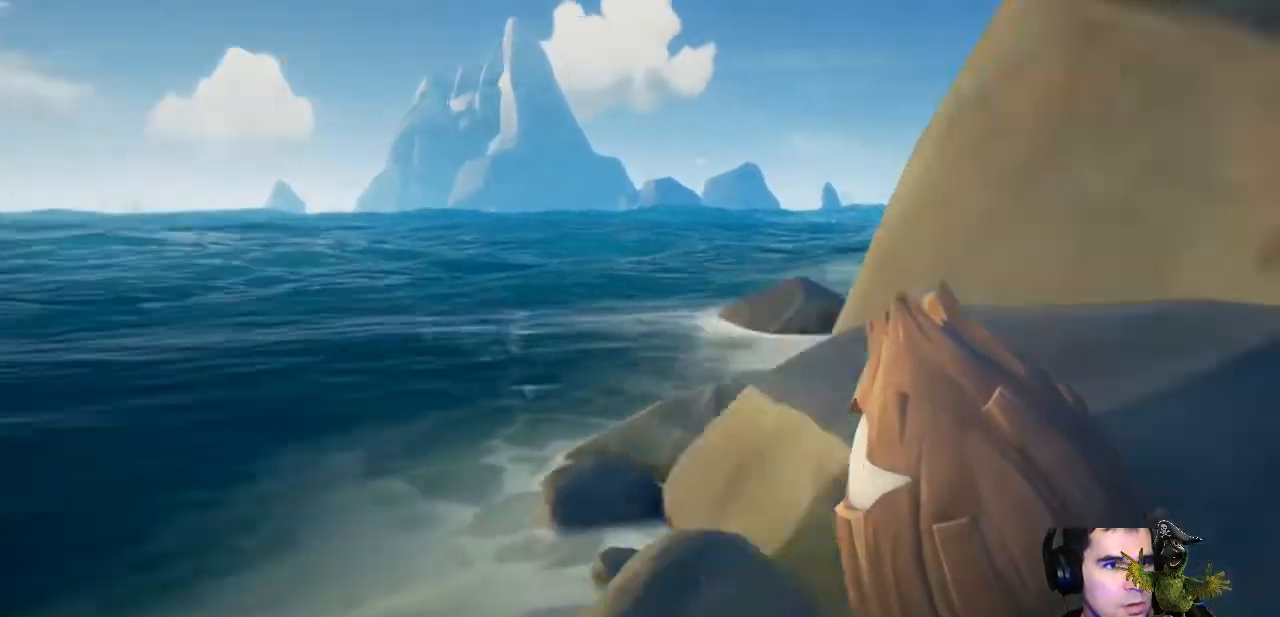
{"buttons": [], "left_stick": "center", "right_stick": "right", "events": [[67, "left_stick", "center"], [200, "left_stick", "left"], [467, "left_stick", "center"]]}
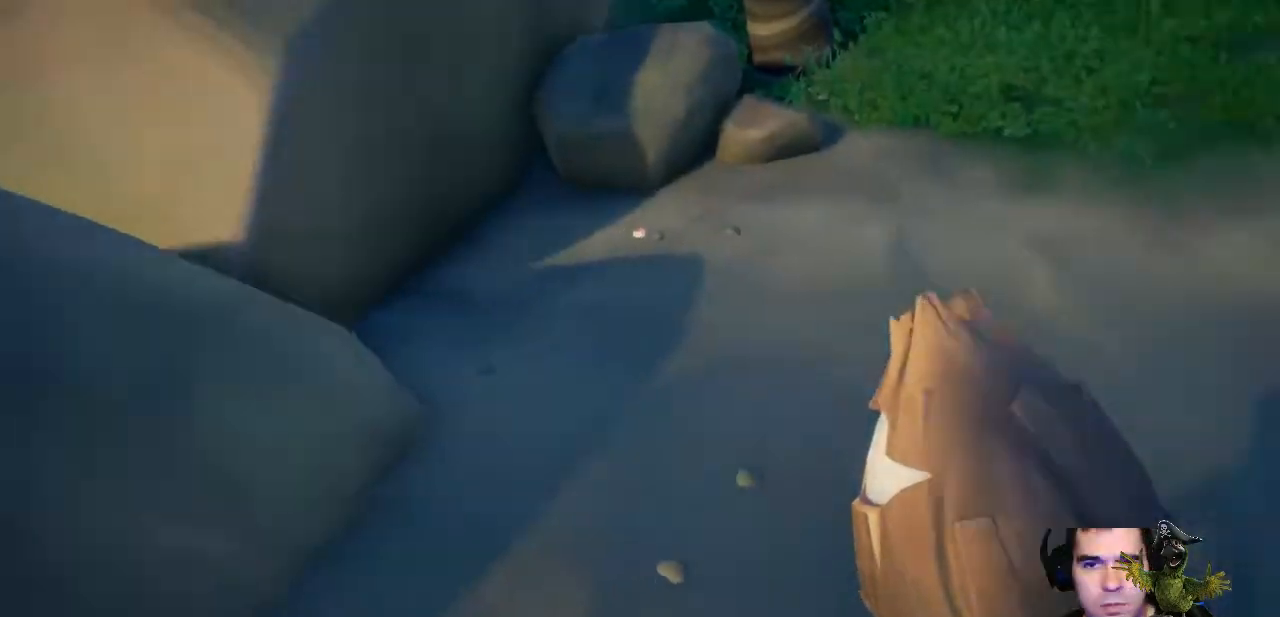
{"buttons": [], "left_stick": "up-right", "right_stick": "center", "events": [[67, "right_stick", "center"], [133, "left_stick", "up"], [167, "Y", "down"], [300, "Y", "up"], [500, "left_stick", "up-right"]]}
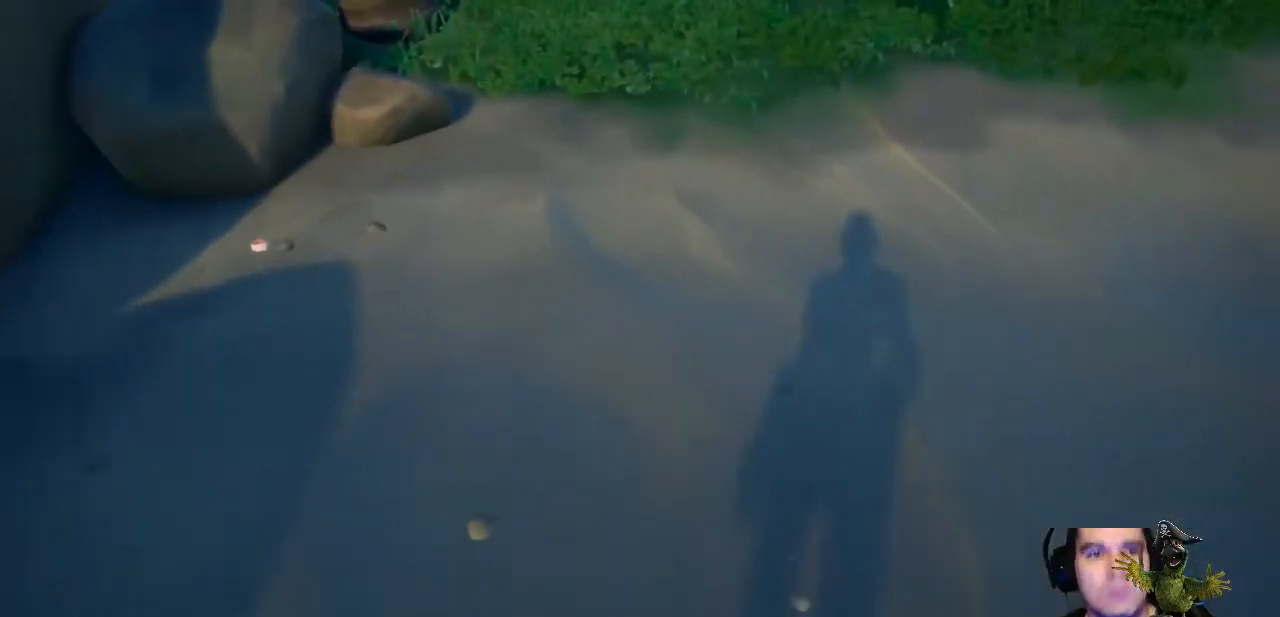
{"buttons": [], "left_stick": "up-right", "right_stick": "center", "events": [[33, "right_stick", "up-right"], [300, "right_stick", "center"]]}
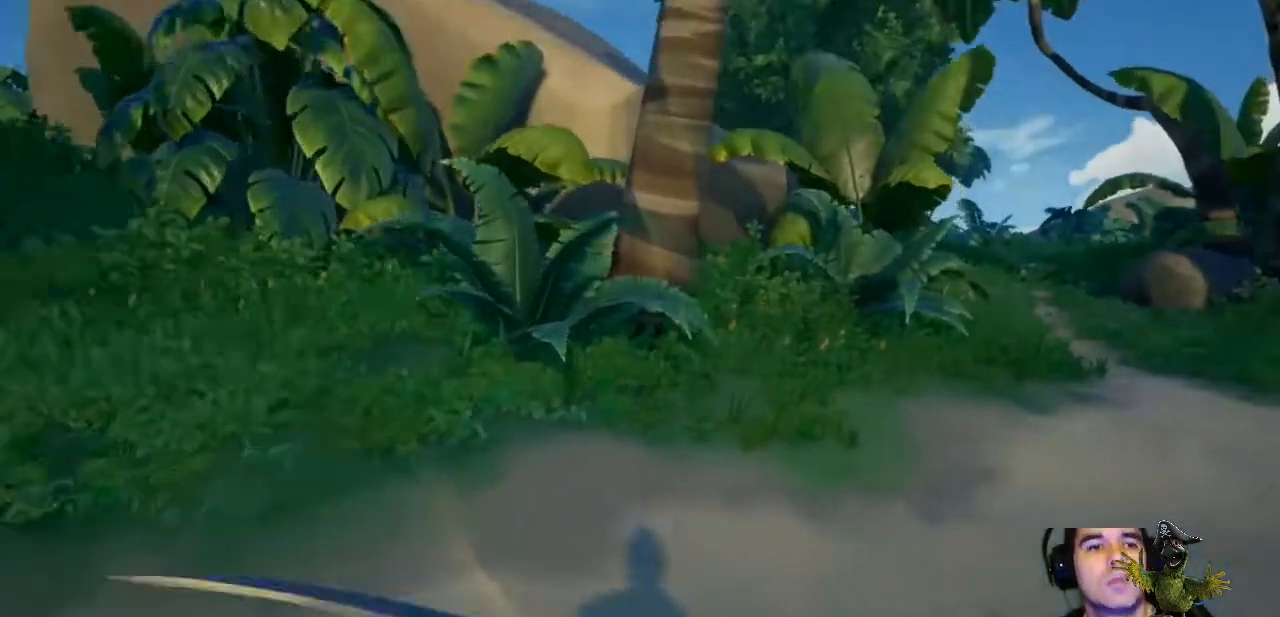
{"buttons": [], "left_stick": "right", "right_stick": "right", "events": [[100, "left_stick", "center"], [367, "right_stick", "right"], [467, "left_stick", "right"]]}